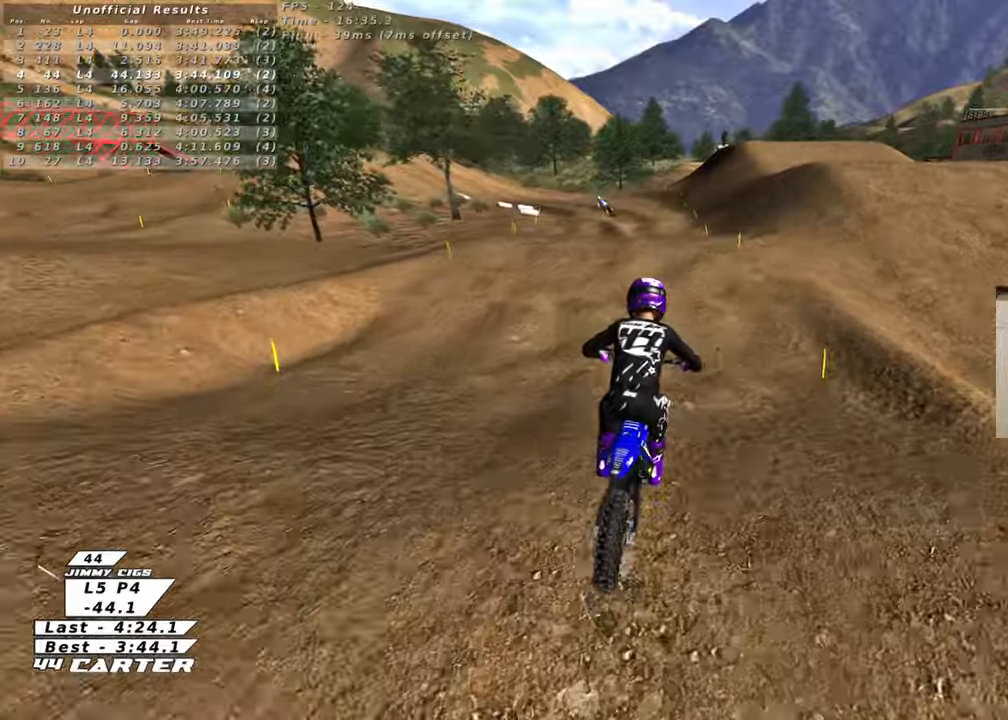
Gameplay with a controller (Xbox layout); each line is a JSON object with the inputs held at the frame after it. "events" lists button and stick changes between this image and that frame as [ms after this image, input, new state], when the widget could be followed in between.
{"buttons": ["A", "R2"], "left_stick": "left", "right_stick": "center", "events": [[383, "left_stick", "left"], [433, "A", "down"]]}
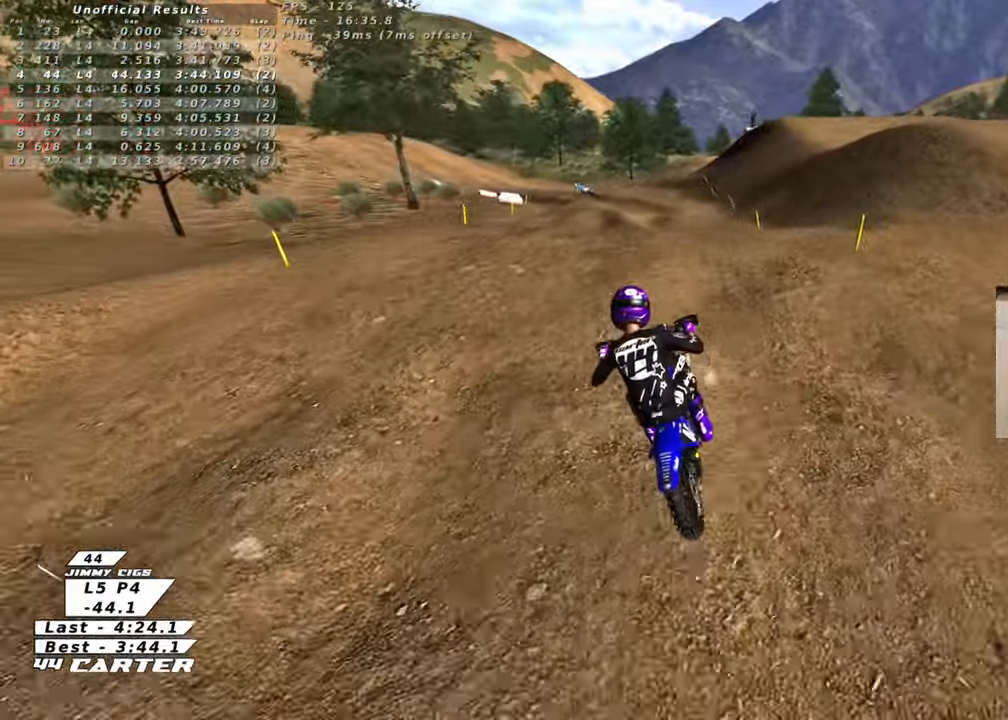
{"buttons": [], "left_stick": "left", "right_stick": "center", "events": [[33, "A", "up"], [33, "left_stick", "center"], [117, "R2", "up"], [183, "left_stick", "down"], [217, "R2", "down"], [333, "left_stick", "center"], [367, "R2", "up"], [467, "left_stick", "left"]]}
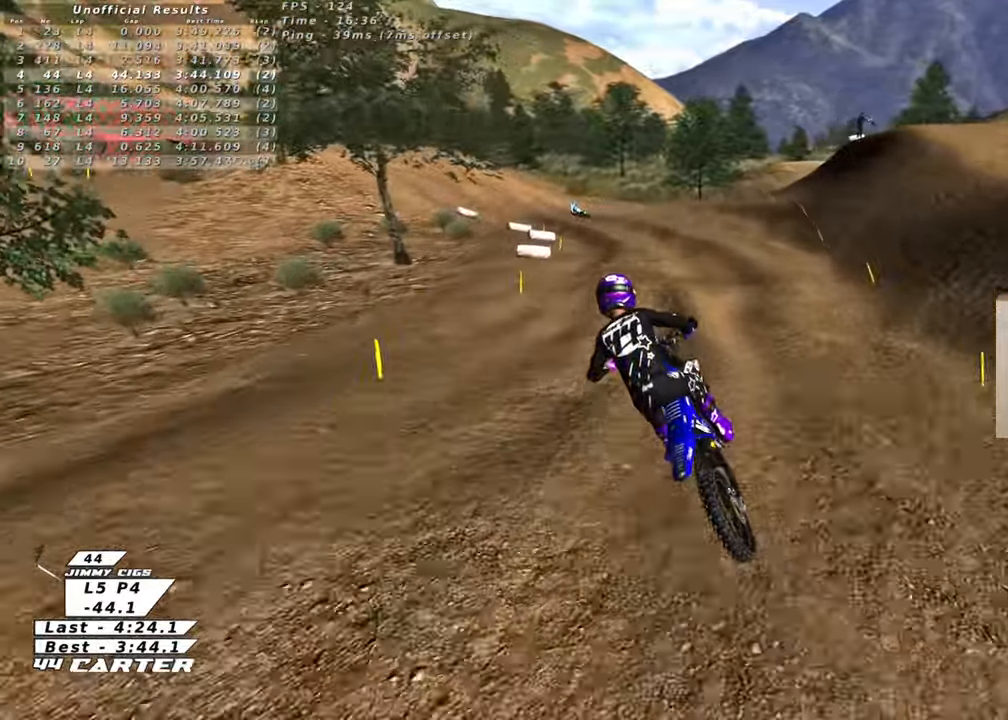
{"buttons": ["R2"], "left_stick": "up-right", "right_stick": "center", "events": [[117, "R2", "down"], [233, "left_stick", "center"], [300, "left_stick", "up-right"], [317, "X", "down"], [400, "X", "up"]]}
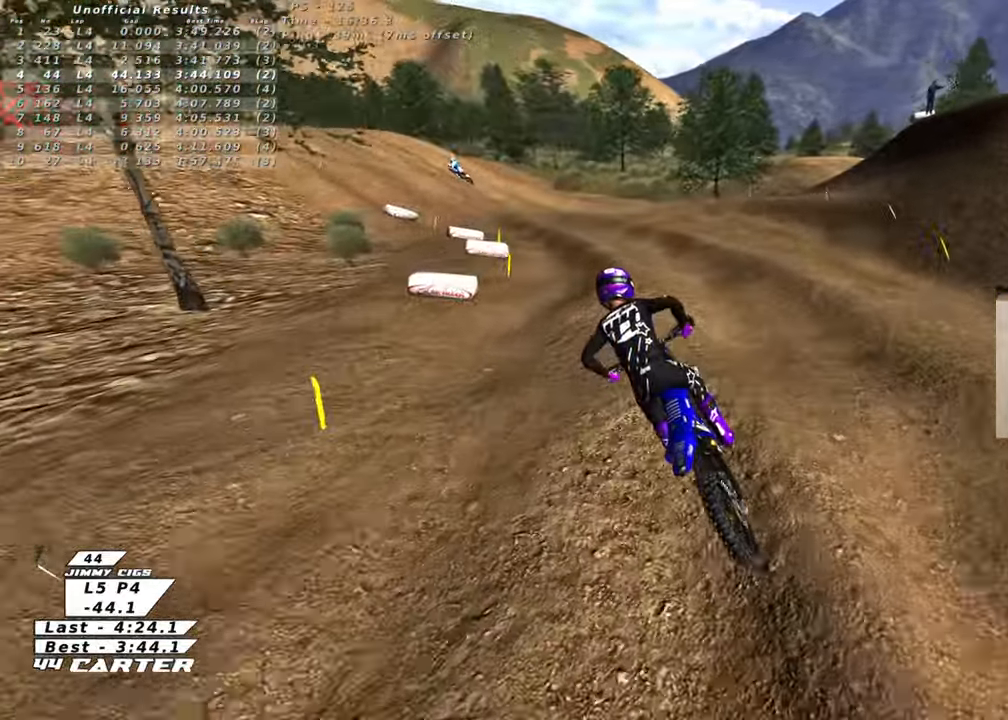
{"buttons": ["R2"], "left_stick": "up-left", "right_stick": "center", "events": [[17, "left_stick", "up"], [250, "left_stick", "center"], [383, "left_stick", "left"], [433, "left_stick", "up-left"]]}
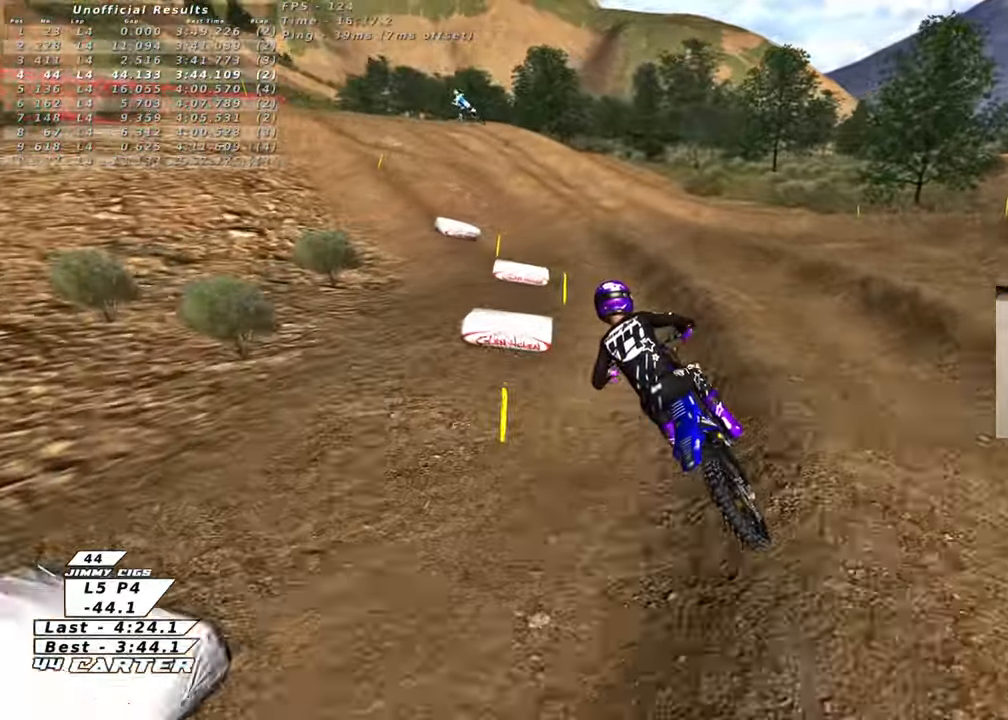
{"buttons": ["R2"], "left_stick": "center", "right_stick": "center", "events": [[17, "left_stick", "up"], [67, "A", "down"], [217, "A", "up"], [367, "left_stick", "up-left"], [467, "left_stick", "center"]]}
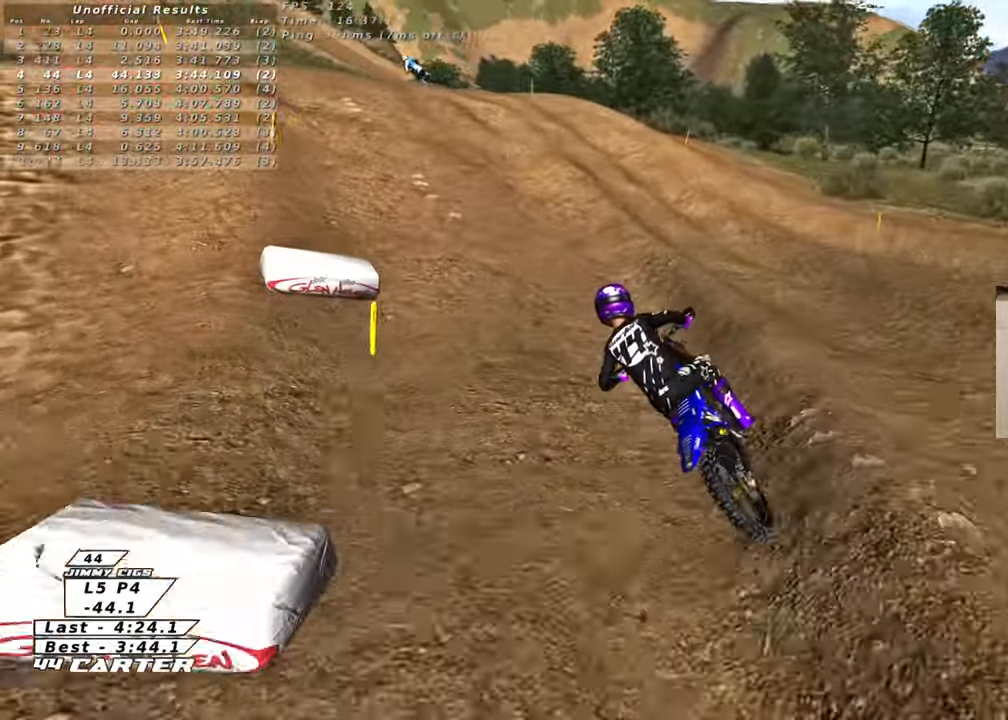
{"buttons": ["A", "R2"], "left_stick": "center", "right_stick": "center", "events": [[233, "A", "down"], [367, "A", "up"], [433, "A", "down"]]}
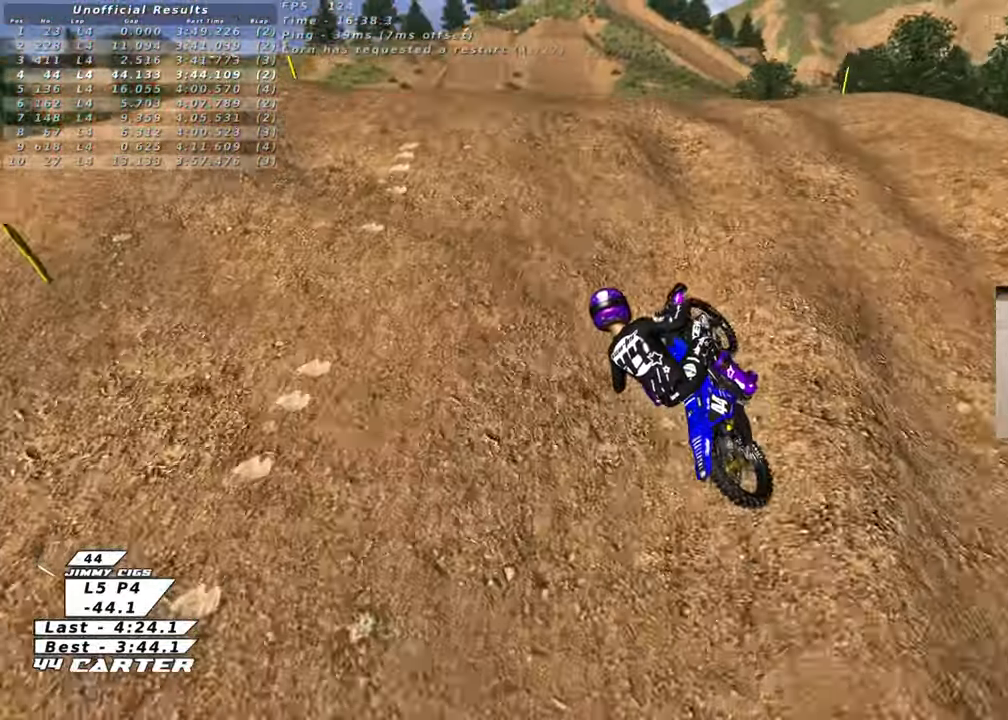
{"buttons": ["R2"], "left_stick": "down-left", "right_stick": "center", "events": [[17, "left_stick", "left"], [67, "A", "up"], [83, "left_stick", "down-left"], [133, "A", "down"], [250, "A", "up"]]}
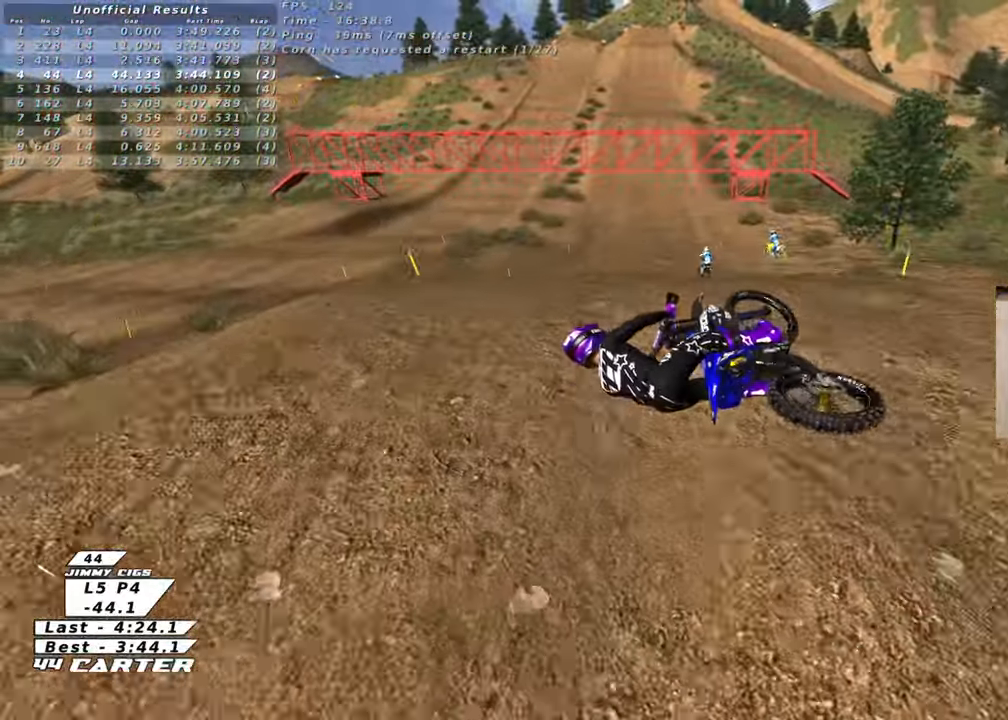
{"buttons": ["A", "R2"], "left_stick": "down-left", "right_stick": "center", "events": [[150, "A", "down"], [267, "A", "up"], [383, "A", "down"]]}
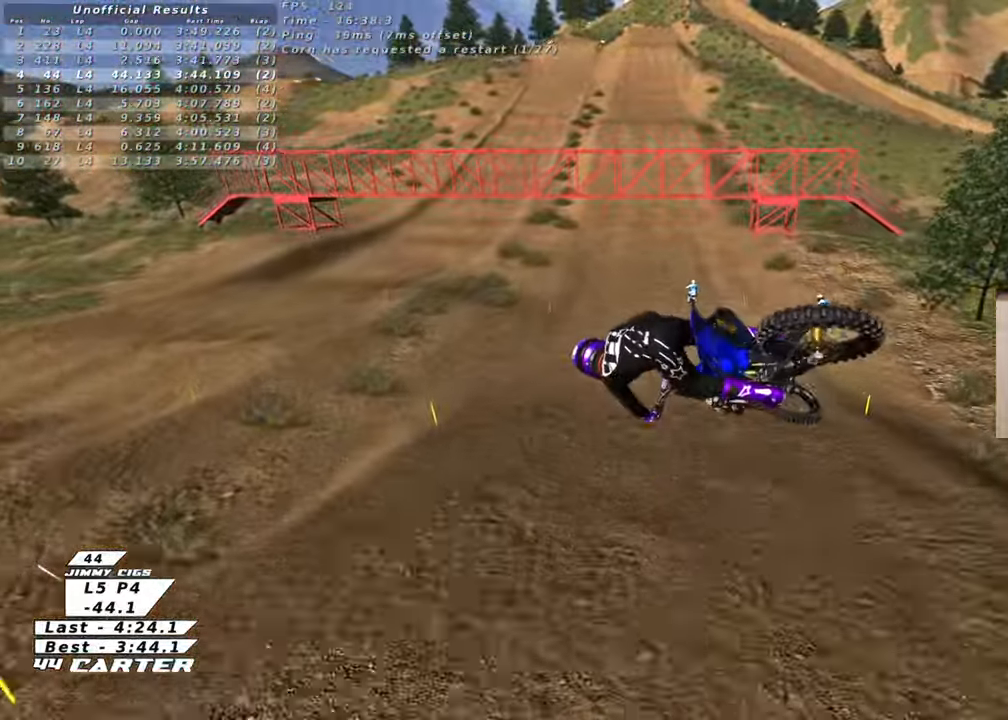
{"buttons": ["R2"], "left_stick": "up-right", "right_stick": "center", "events": [[17, "A", "up"], [150, "A", "down"], [233, "left_stick", "up-left"], [267, "A", "up"], [367, "A", "down"], [433, "left_stick", "up-right"], [467, "A", "up"]]}
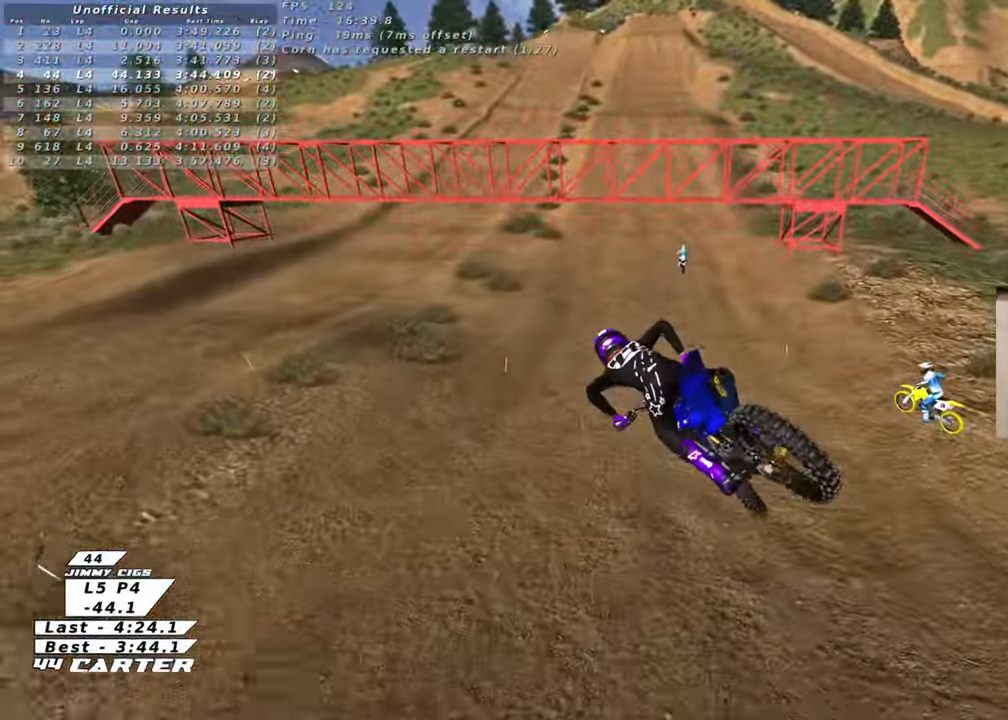
{"buttons": ["R3"], "left_stick": "up-right", "right_stick": "center", "events": [[283, "R3", "down"], [333, "R2", "up"]]}
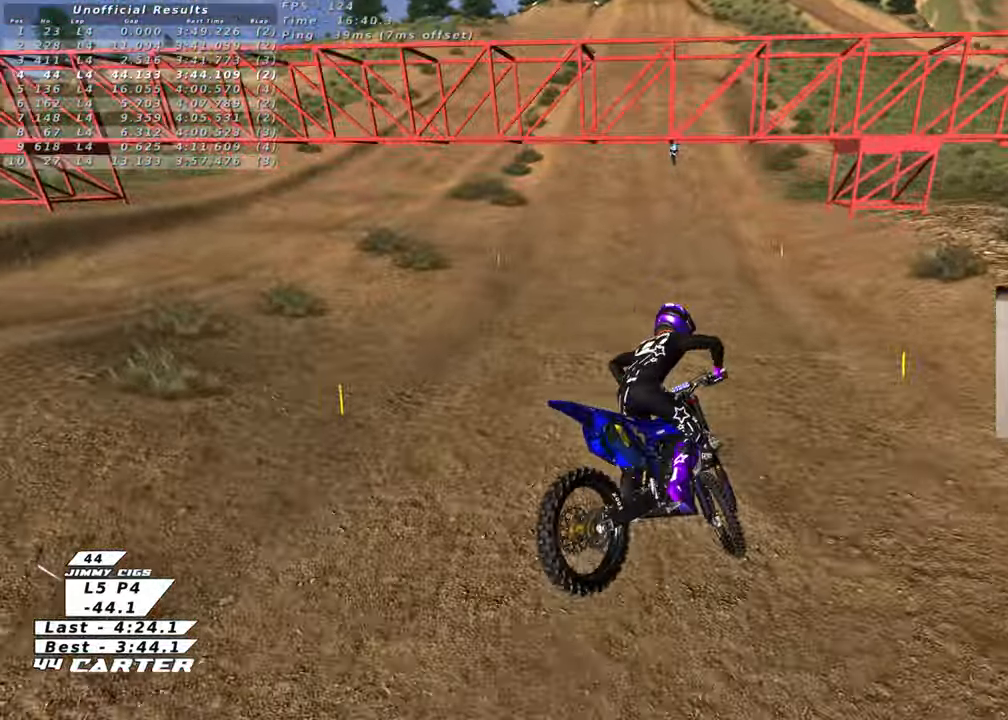
{"buttons": [], "left_stick": "right", "right_stick": "center", "events": [[350, "R3", "up"], [483, "left_stick", "right"]]}
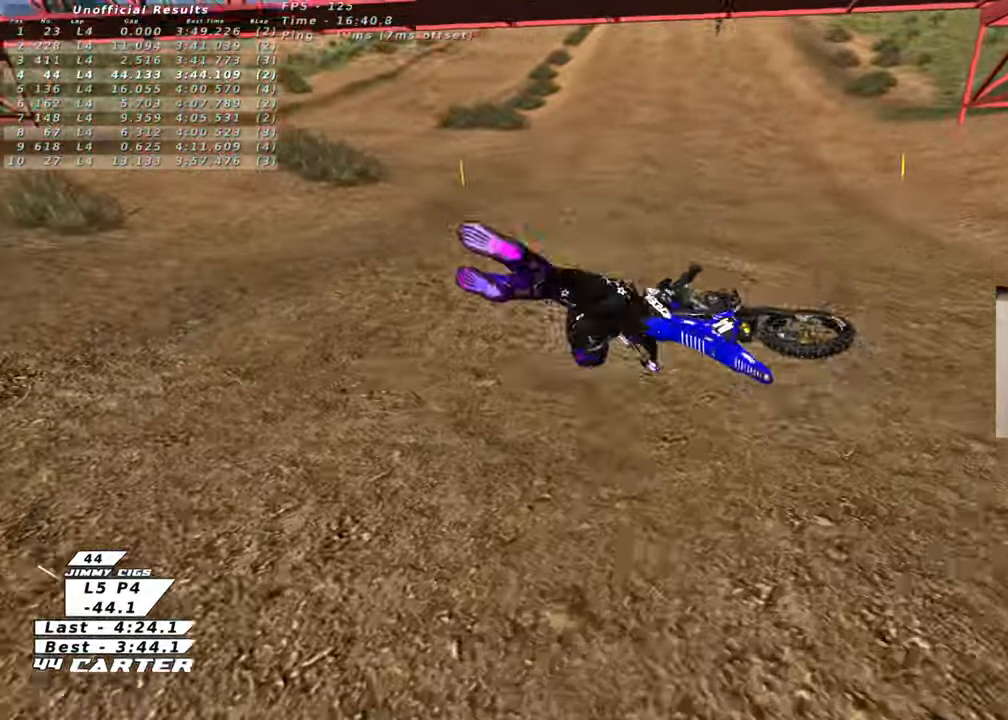
{"buttons": ["X"], "left_stick": "right", "right_stick": "center", "events": [[267, "X", "down"], [383, "X", "up"], [483, "X", "down"]]}
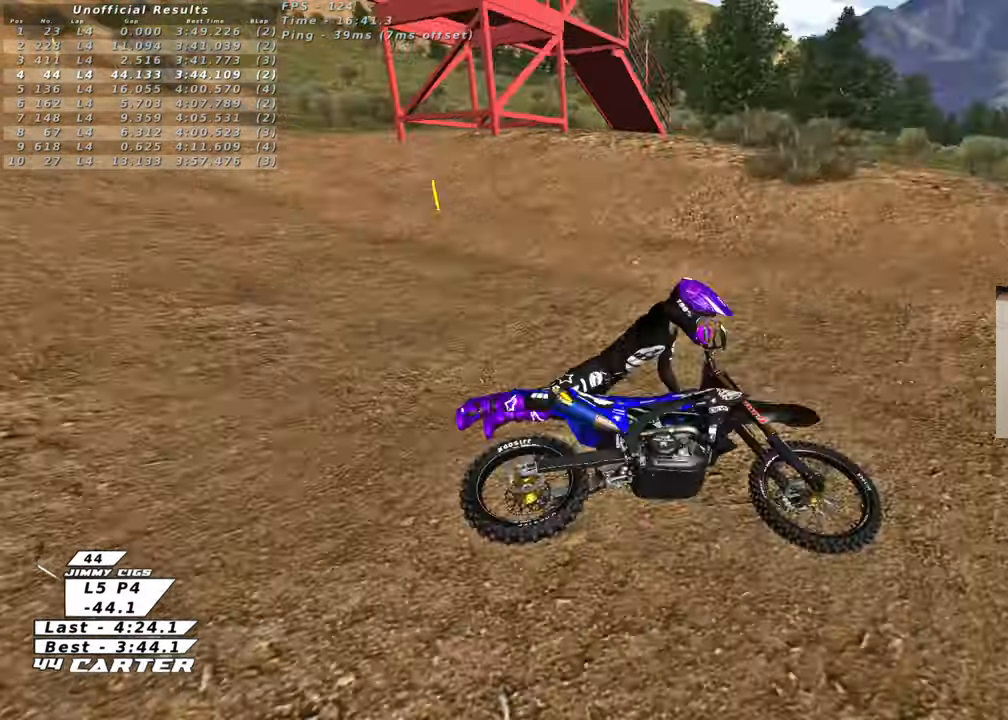
{"buttons": [], "left_stick": "right", "right_stick": "center", "events": [[100, "X", "up"], [233, "X", "down"], [350, "X", "up"]]}
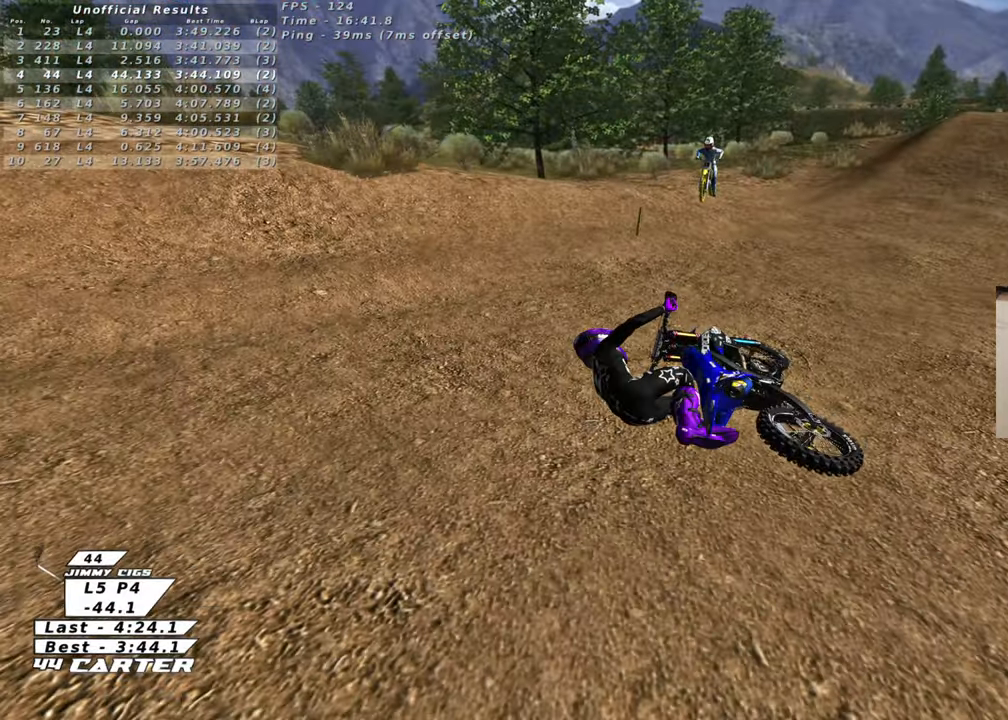
{"buttons": ["X"], "left_stick": "right", "right_stick": "center", "events": [[133, "X", "down"], [267, "X", "up"], [467, "X", "down"]]}
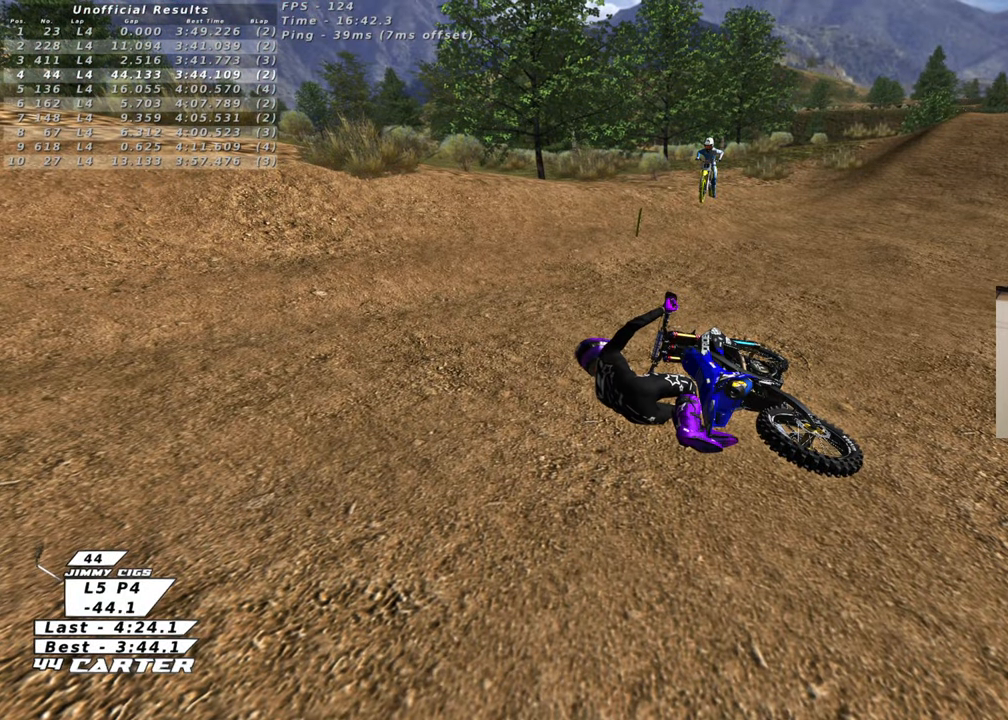
{"buttons": [], "left_stick": "right", "right_stick": "center", "events": [[100, "X", "up"]]}
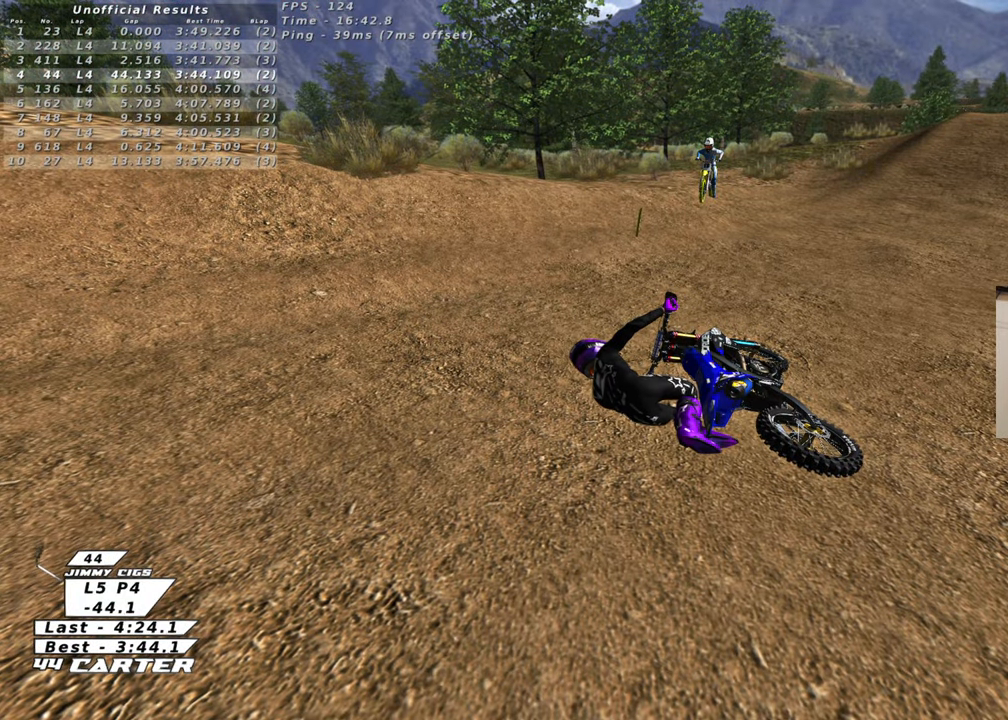
{"buttons": [], "left_stick": "right", "right_stick": "center", "events": []}
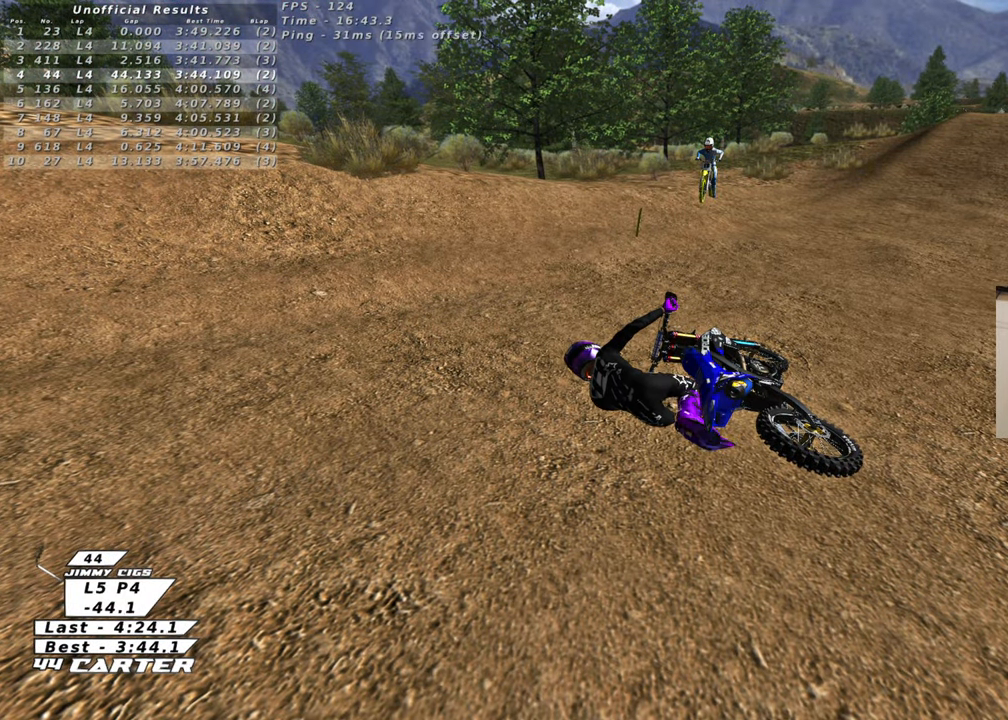
{"buttons": ["X"], "left_stick": "right", "right_stick": "center", "events": [[400, "X", "down"]]}
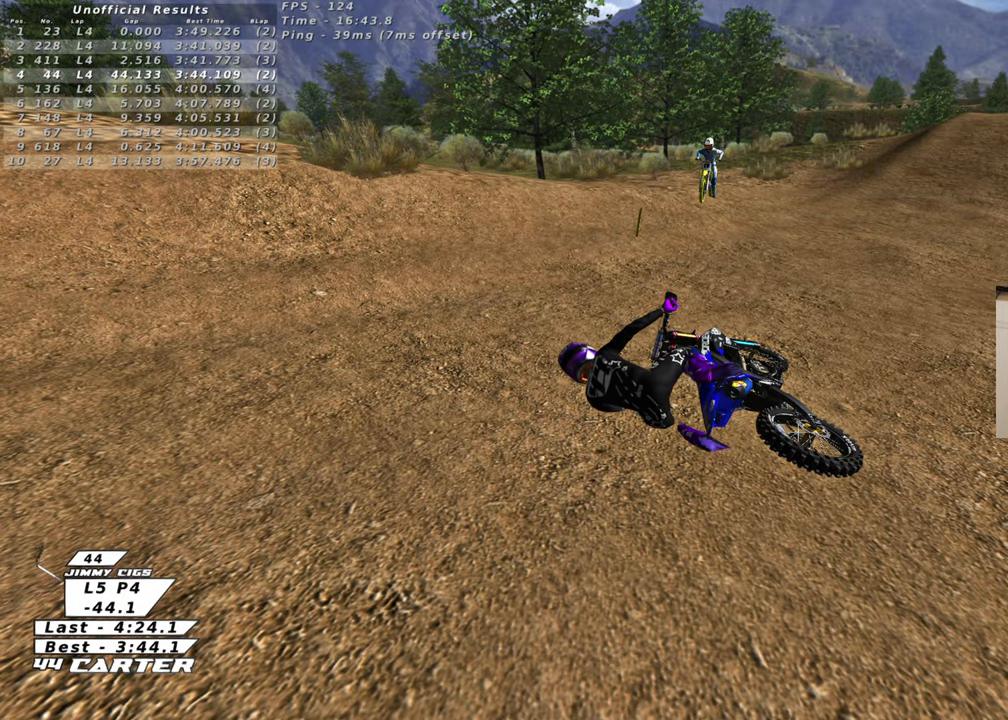
{"buttons": ["X"], "left_stick": "center", "right_stick": "center", "events": [[50, "X", "up"], [200, "X", "down"], [300, "left_stick", "center"], [333, "X", "up"], [483, "X", "down"]]}
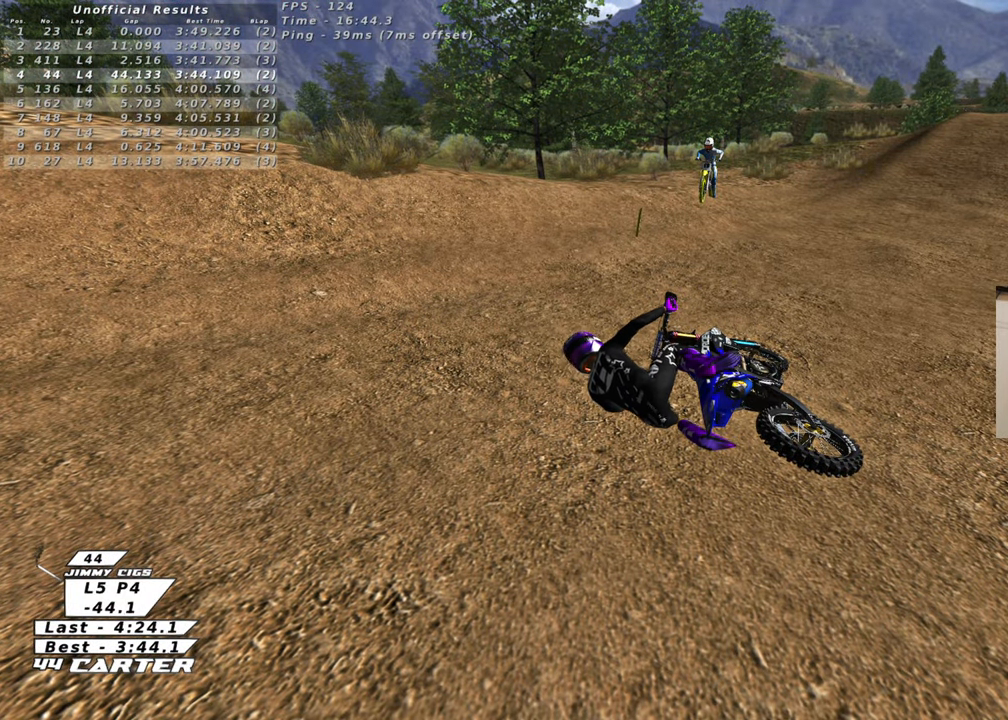
{"buttons": [], "left_stick": "center", "right_stick": "center", "events": [[133, "X", "up"], [283, "X", "down"], [400, "X", "up"]]}
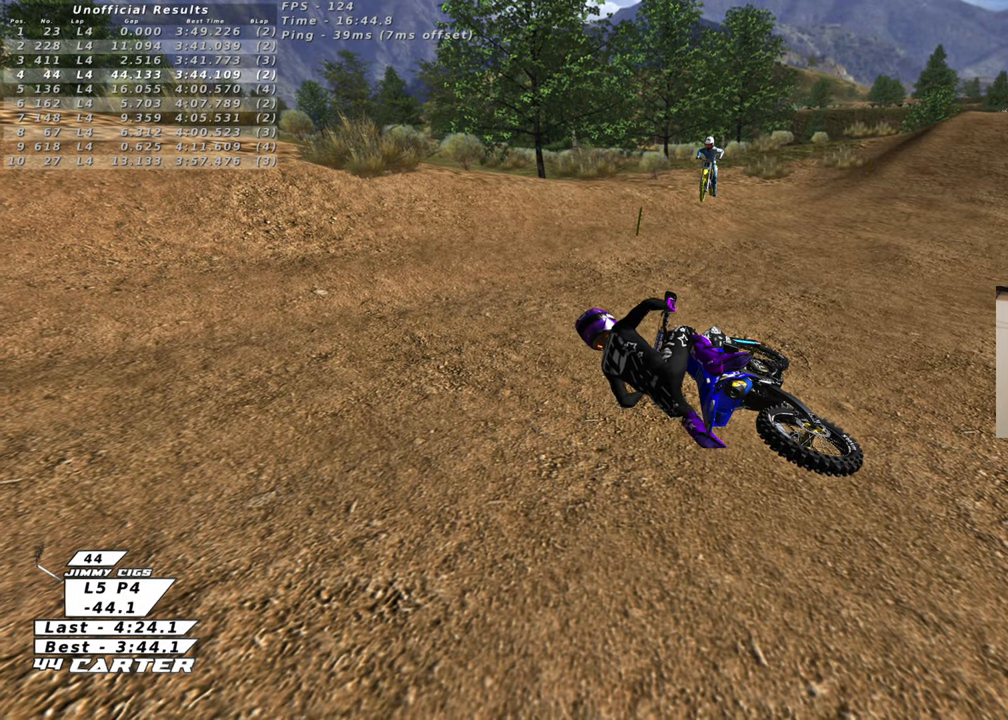
{"buttons": [], "left_stick": "center", "right_stick": "center", "events": [[50, "X", "down"], [200, "X", "up"], [350, "X", "down"], [483, "X", "up"]]}
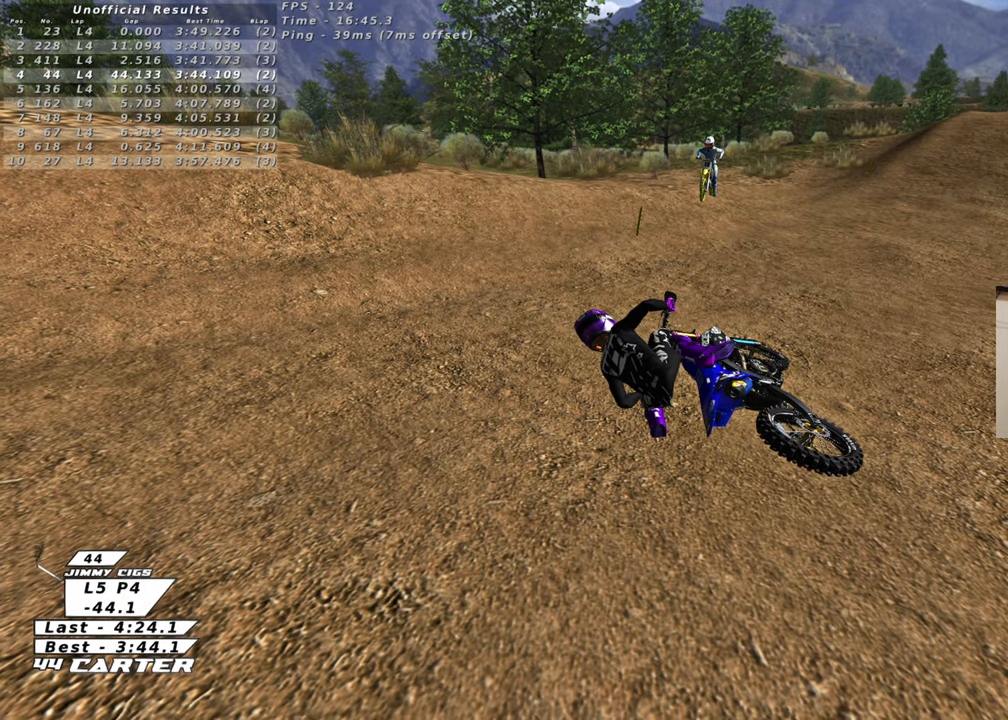
{"buttons": [], "left_stick": "center", "right_stick": "center", "events": [[117, "X", "down"], [133, "left_stick", "up-left"], [233, "left_stick", "center"], [250, "X", "up"]]}
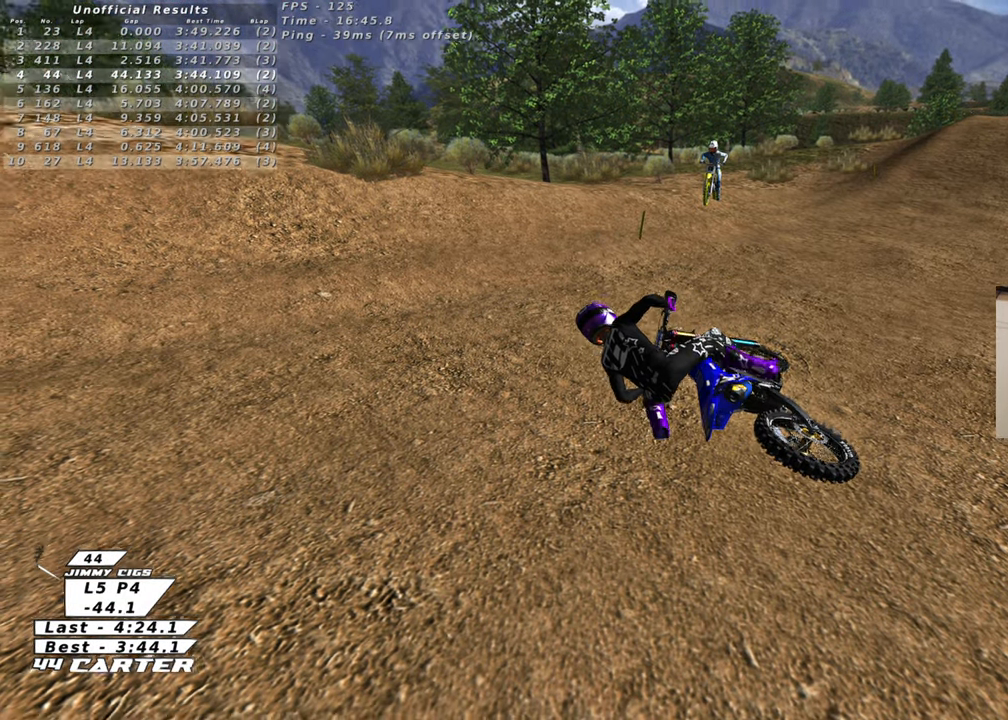
{"buttons": ["R2"], "left_stick": "center", "right_stick": "center", "events": [[33, "X", "down"], [117, "X", "up"], [300, "X", "down"], [433, "X", "up"], [483, "R2", "down"]]}
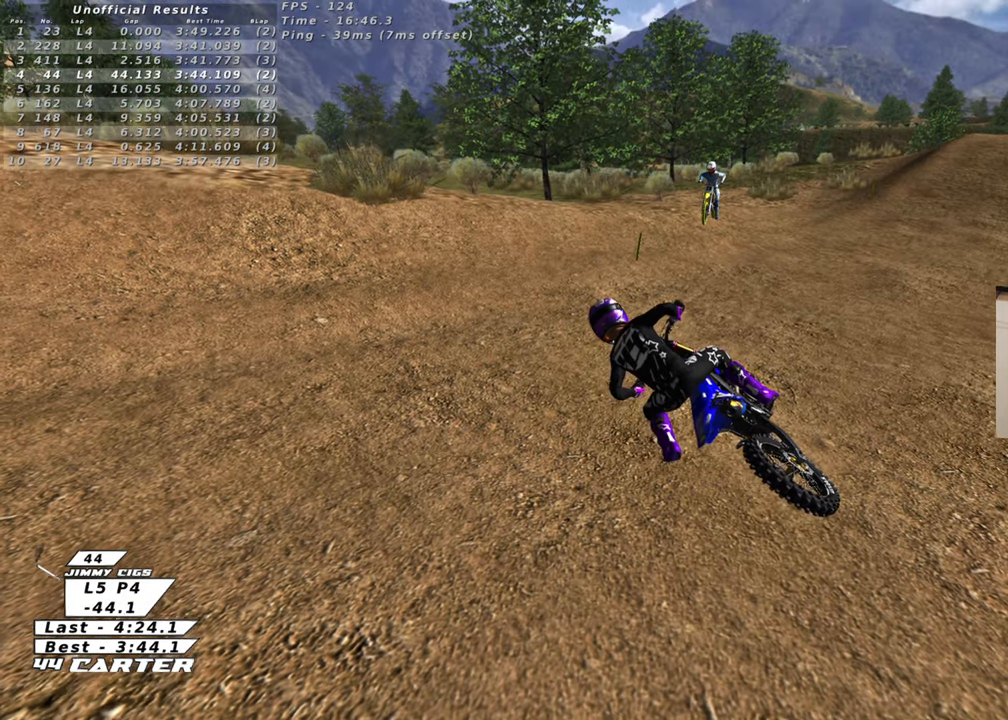
{"buttons": ["R2"], "left_stick": "down", "right_stick": "center", "events": [[17, "X", "down"], [133, "X", "up"], [150, "left_stick", "down"], [233, "X", "down"], [333, "X", "up"], [333, "left_stick", "center"], [417, "left_stick", "down"], [433, "X", "down"], [500, "X", "up"]]}
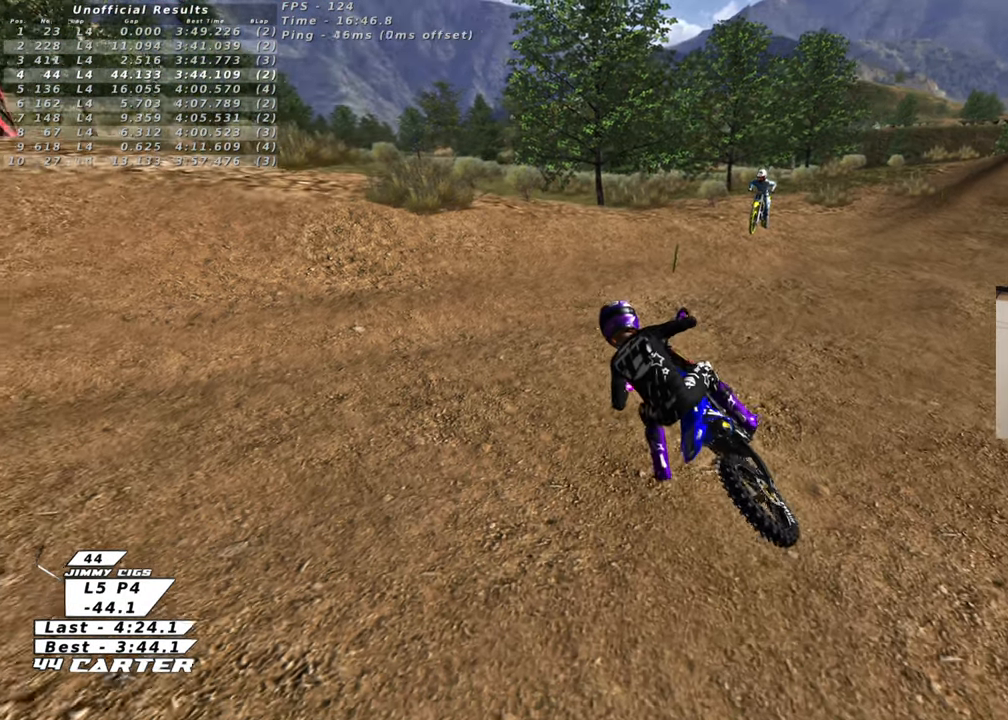
{"buttons": [], "left_stick": "center", "right_stick": "center", "events": [[67, "left_stick", "center"], [100, "X", "down"], [183, "X", "up"], [183, "left_stick", "down-right"], [283, "X", "down"], [317, "left_stick", "center"], [383, "X", "up"], [400, "R2", "up"]]}
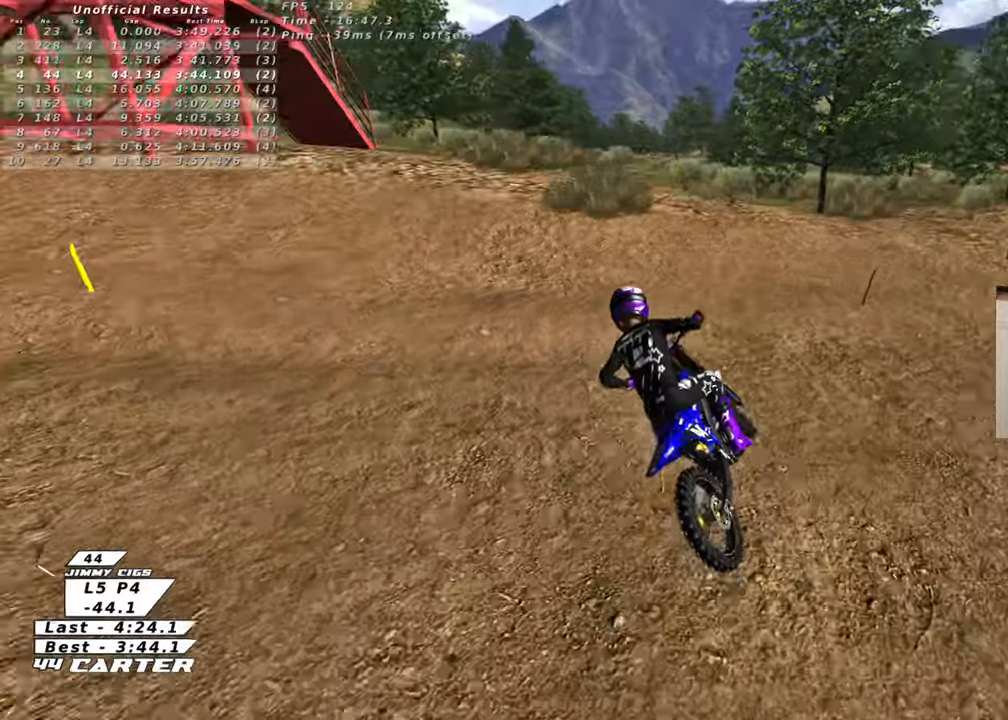
{"buttons": ["R2"], "left_stick": "center", "right_stick": "center", "events": [[267, "X", "down"], [383, "X", "up"], [450, "R2", "down"]]}
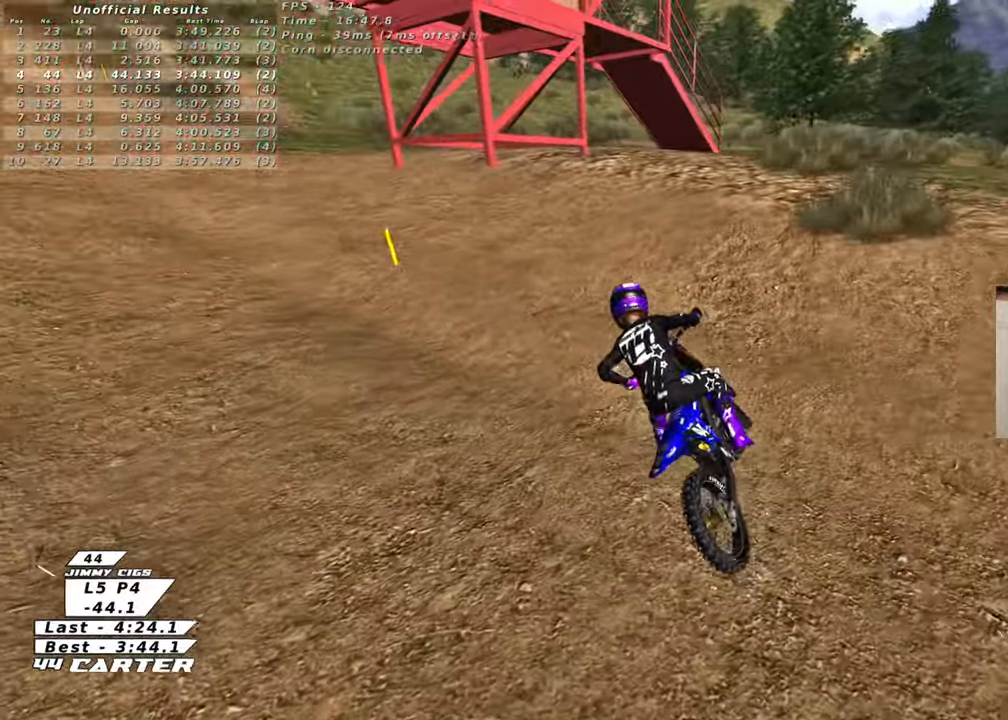
{"buttons": ["R2", "R3"], "left_stick": "right", "right_stick": "left", "events": [[167, "right_stick", "left"], [183, "R3", "down"], [500, "left_stick", "right"]]}
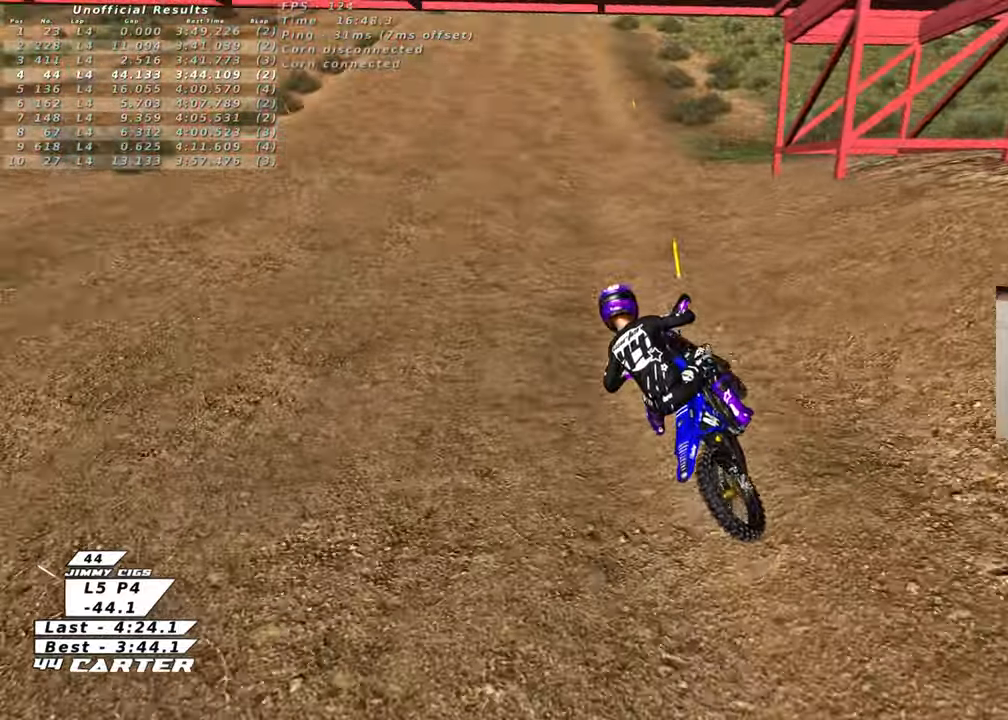
{"buttons": ["R2", "R3"], "left_stick": "up-right", "right_stick": "down-left", "events": [[17, "right_stick", "down-left"], [167, "left_stick", "up-right"]]}
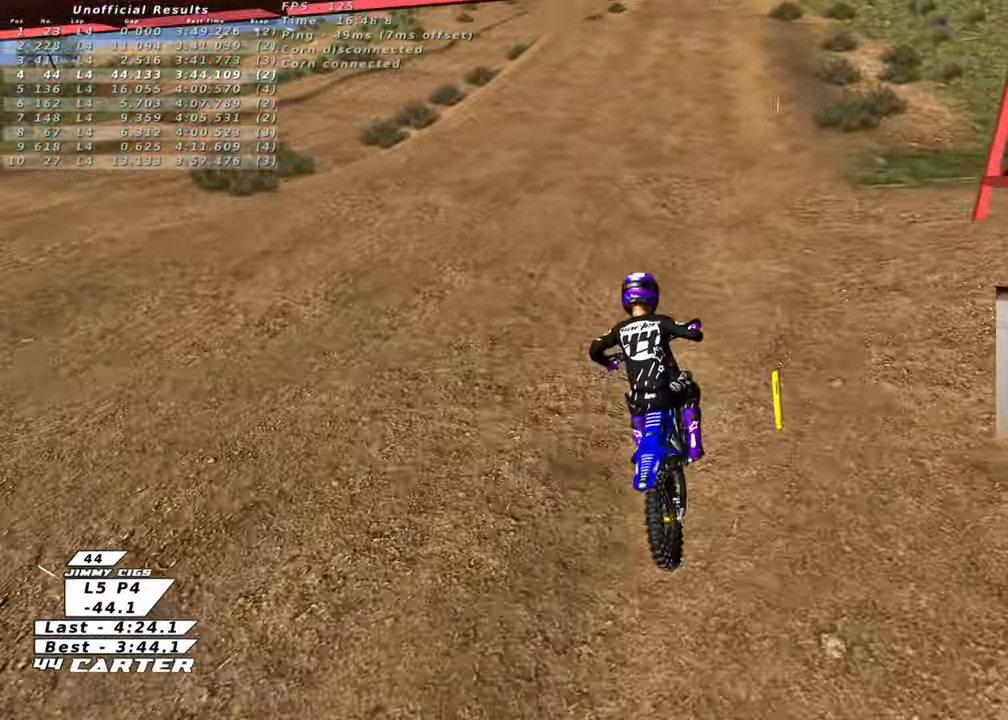
{"buttons": ["R2"], "left_stick": "up", "right_stick": "down-left", "events": [[283, "left_stick", "center"], [333, "left_stick", "down"], [433, "R3", "up"], [467, "left_stick", "up"]]}
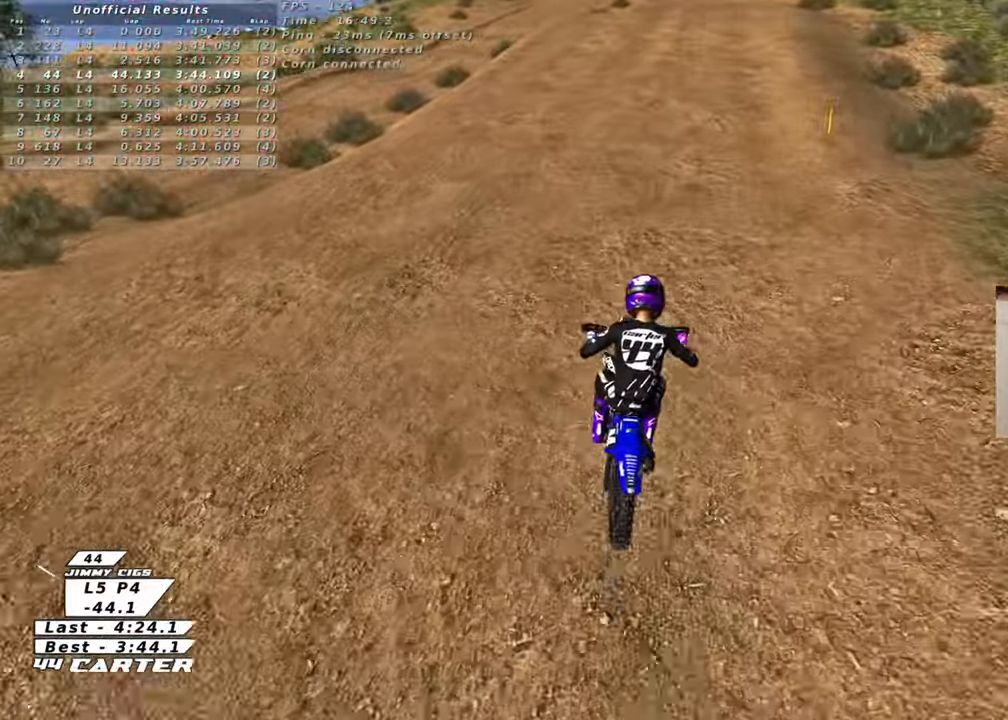
{"buttons": ["A", "R2"], "left_stick": "up-left", "right_stick": "center", "events": [[83, "right_stick", "center"], [383, "left_stick", "left"], [450, "left_stick", "up-left"], [467, "A", "down"]]}